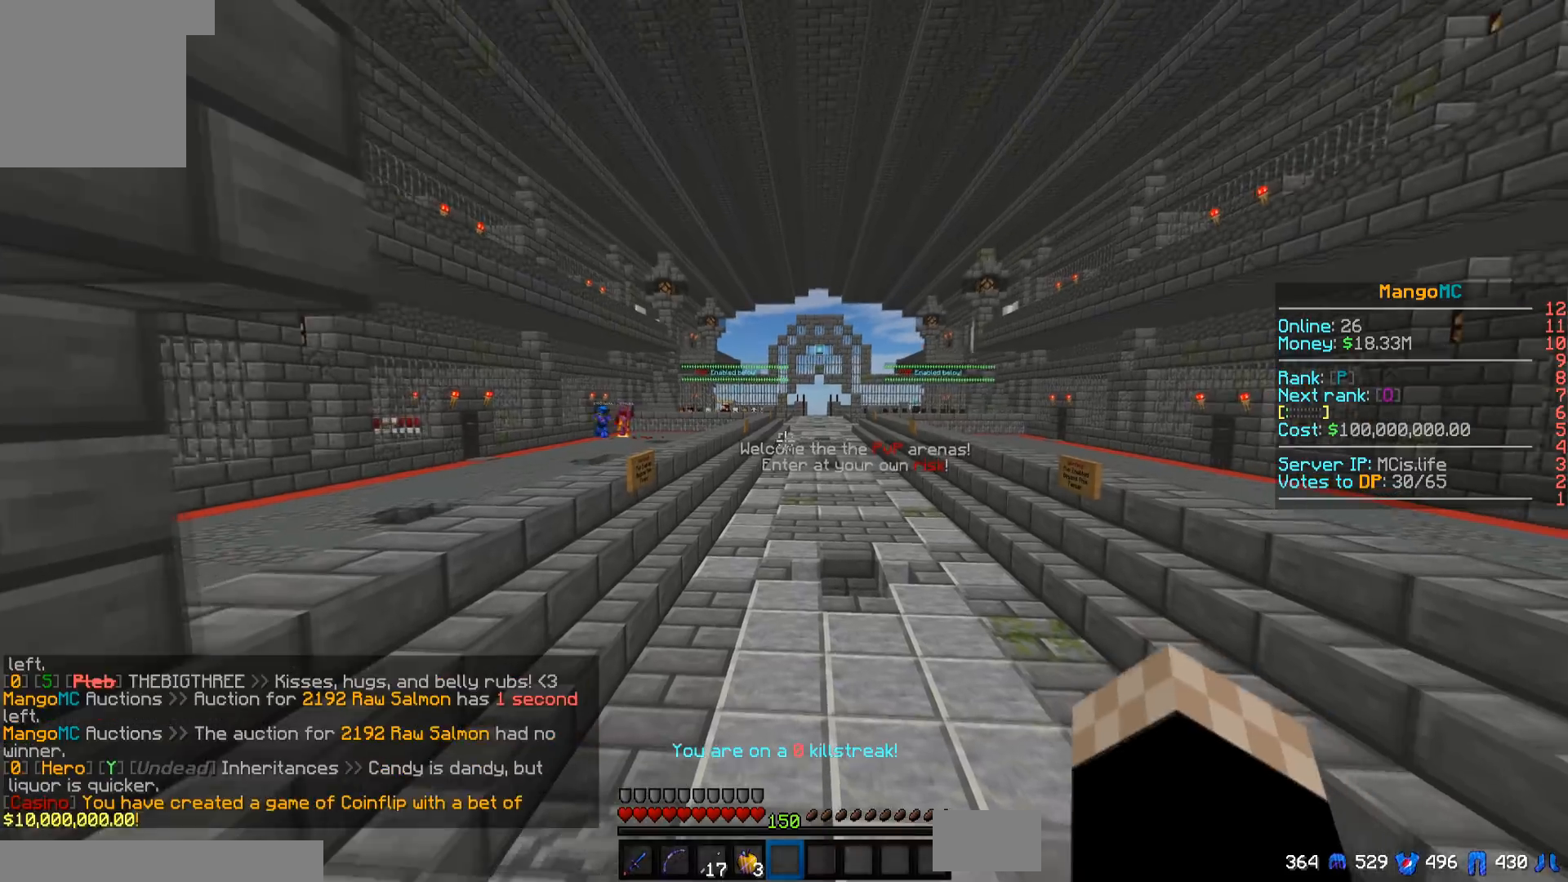
Gameplay with keyboard; each line is a JSON object with the keys held at the frame after it. "events" lists presses ("down") and releases ("up") of "a", "d", "s" and "w" between this image and that frame as [ms after this image, input, new state], when the widget could be followed in between. No other keys are recorded. Mouse input is not recorded.
{"keys": ["w"], "events": []}
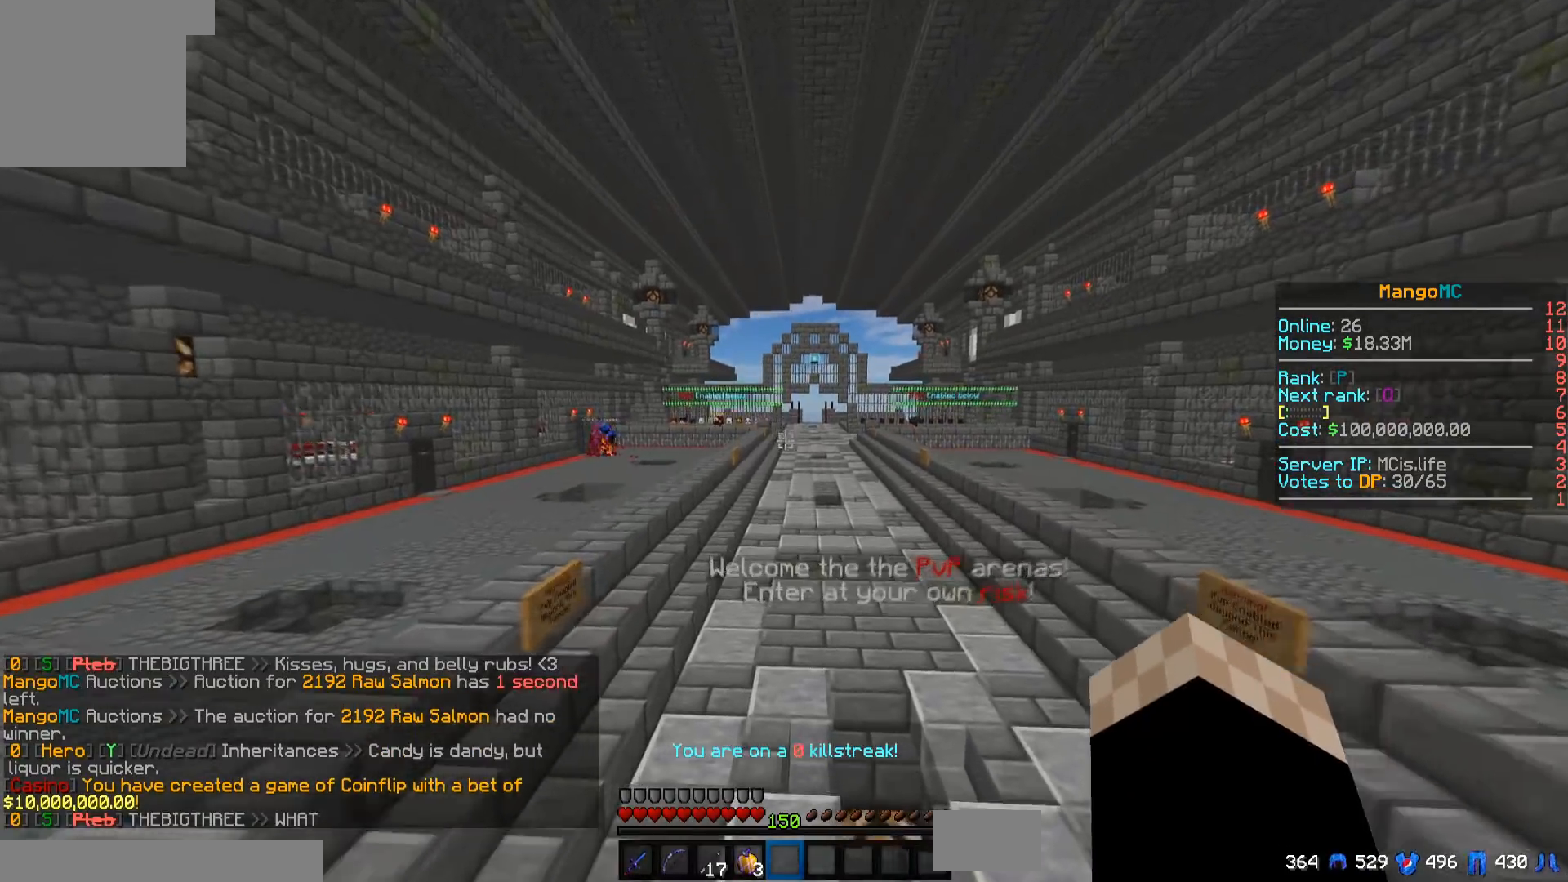
{"keys": ["w"], "events": []}
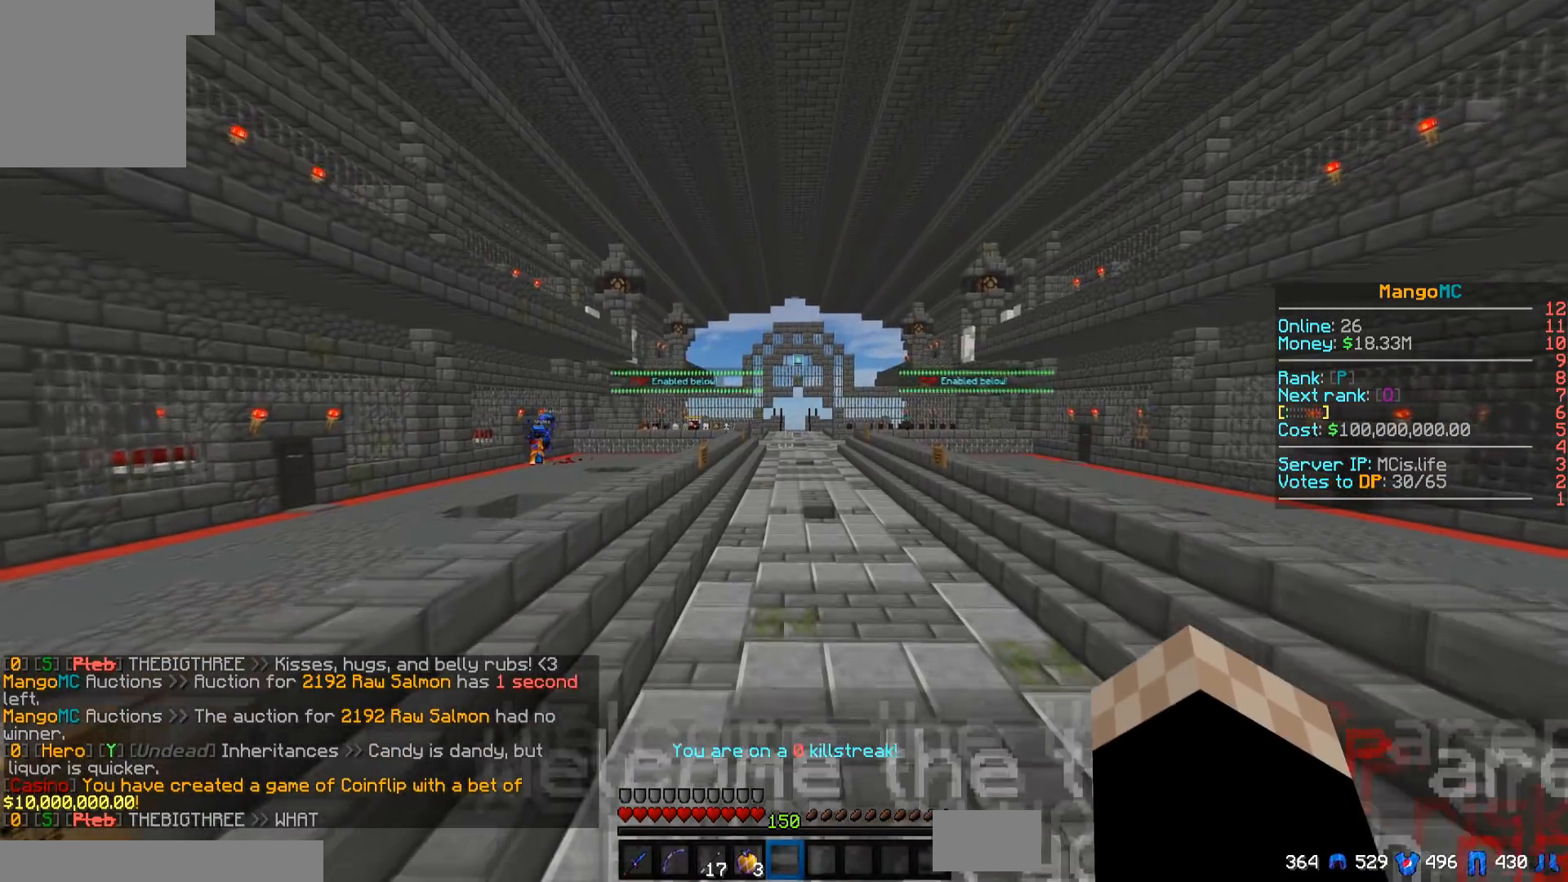
{"keys": ["w"], "events": []}
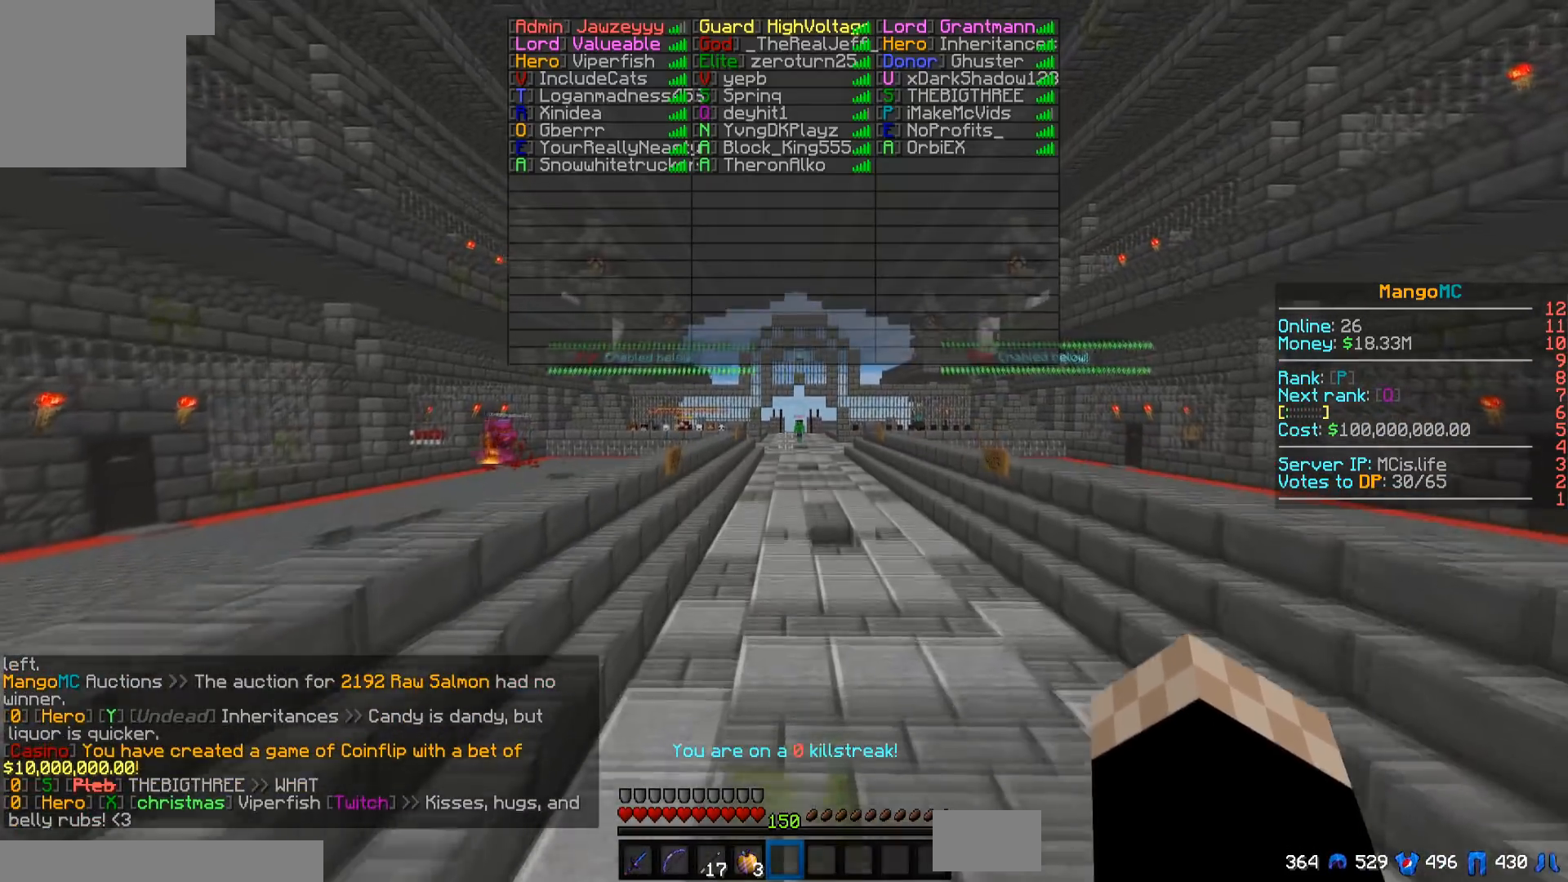
{"keys": ["w"], "events": []}
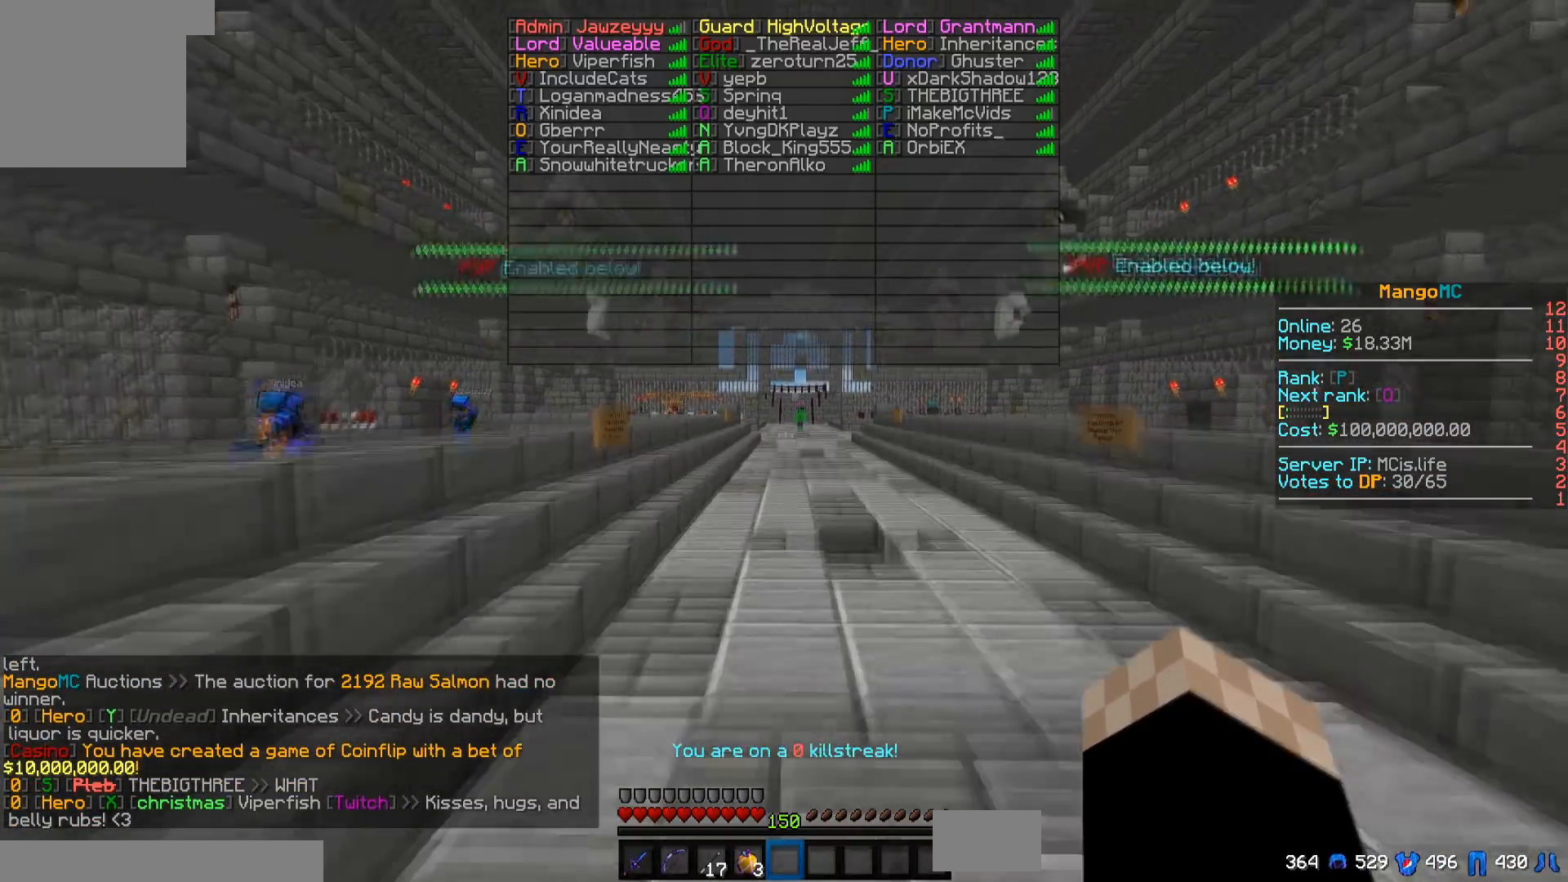
{"keys": [], "events": [[217, "w", "up"]]}